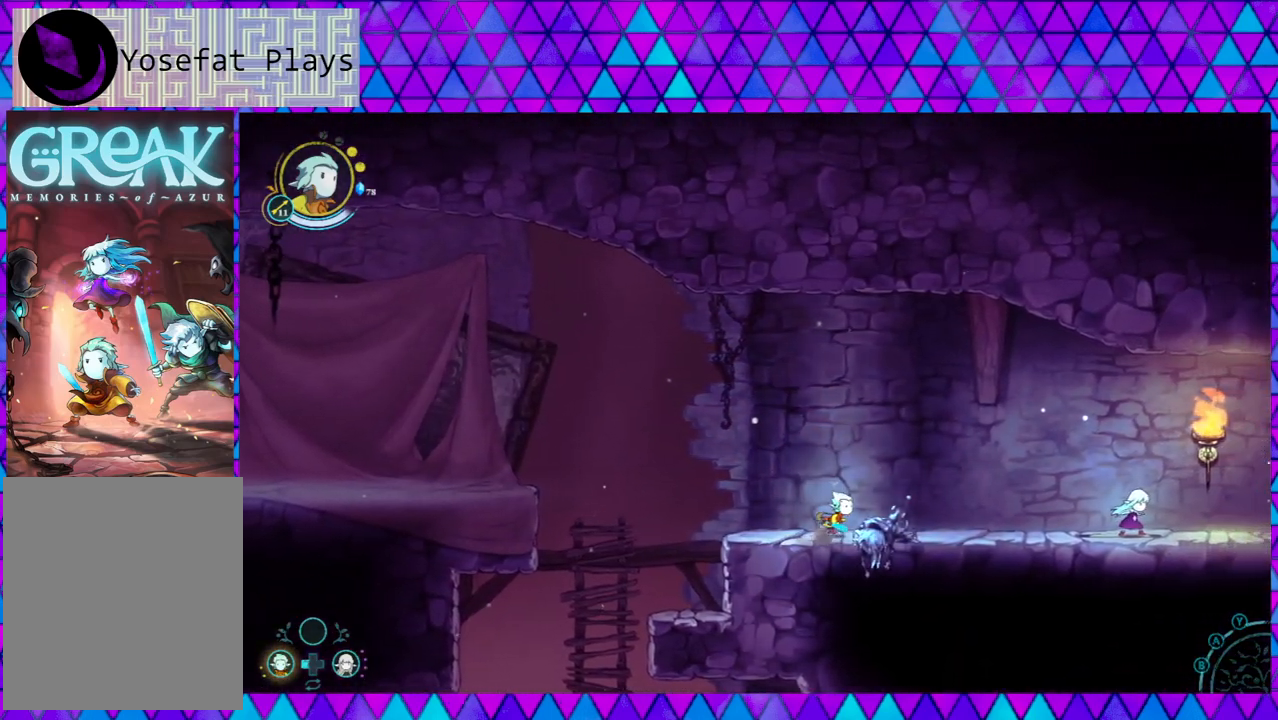
Gameplay with a controller (Nintendo layout); each line is a JSON object with the inputs held at the frame after it. "events" lists button and stick changes between this image and that frame as [ms after this image, input, new state], when the widget could be followed in between. Not read: L3 R3.
{"buttons": [], "left_stick": "right", "right_stick": "center", "events": []}
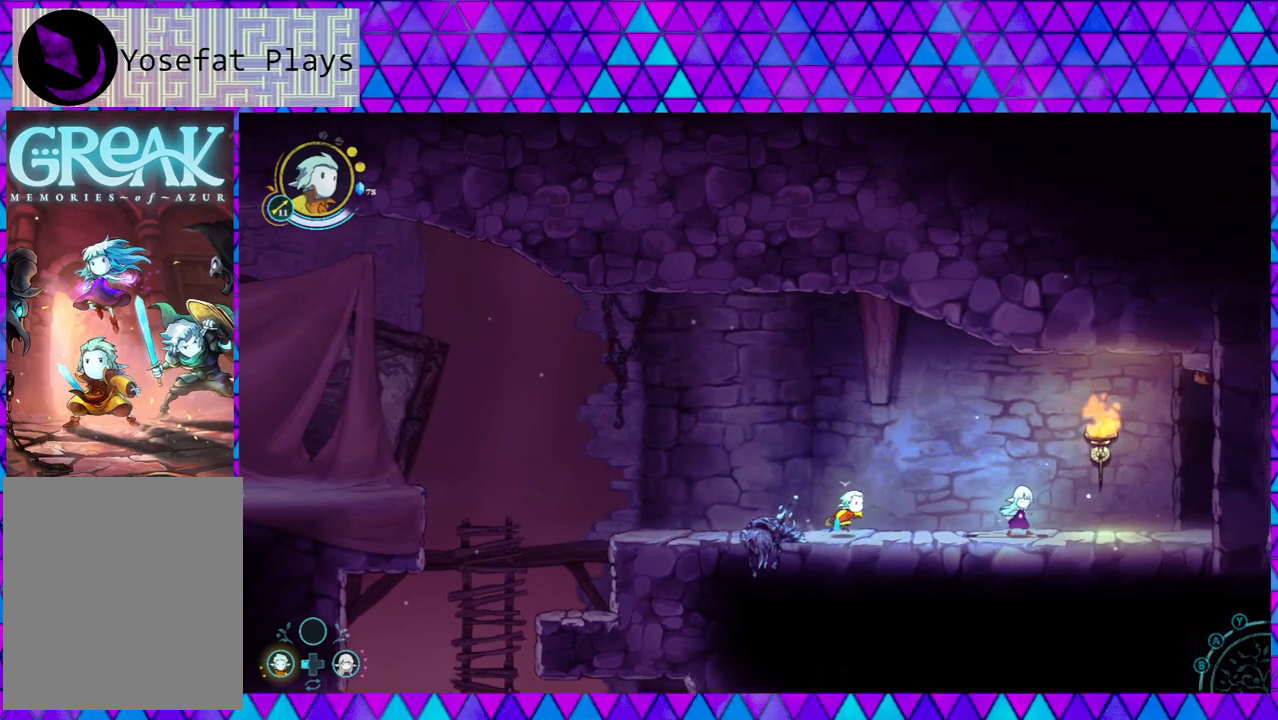
{"buttons": [], "left_stick": "right", "right_stick": "center", "events": []}
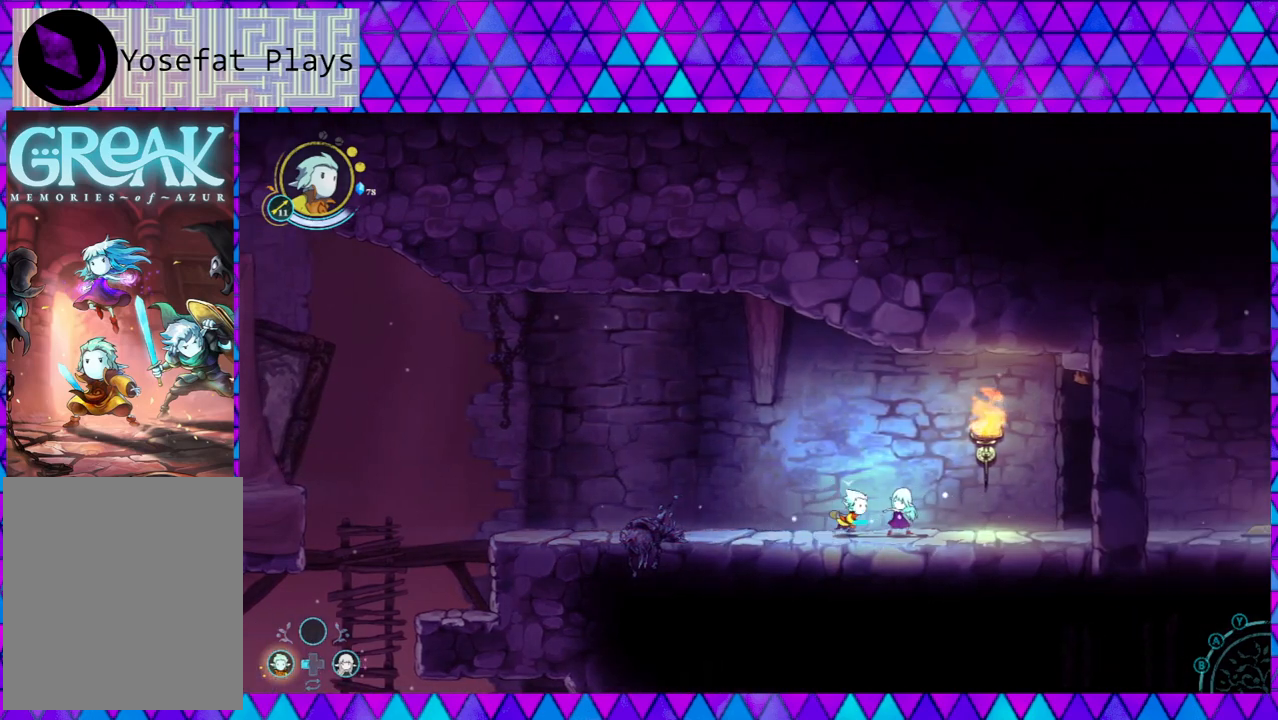
{"buttons": [], "left_stick": "right", "right_stick": "center", "events": []}
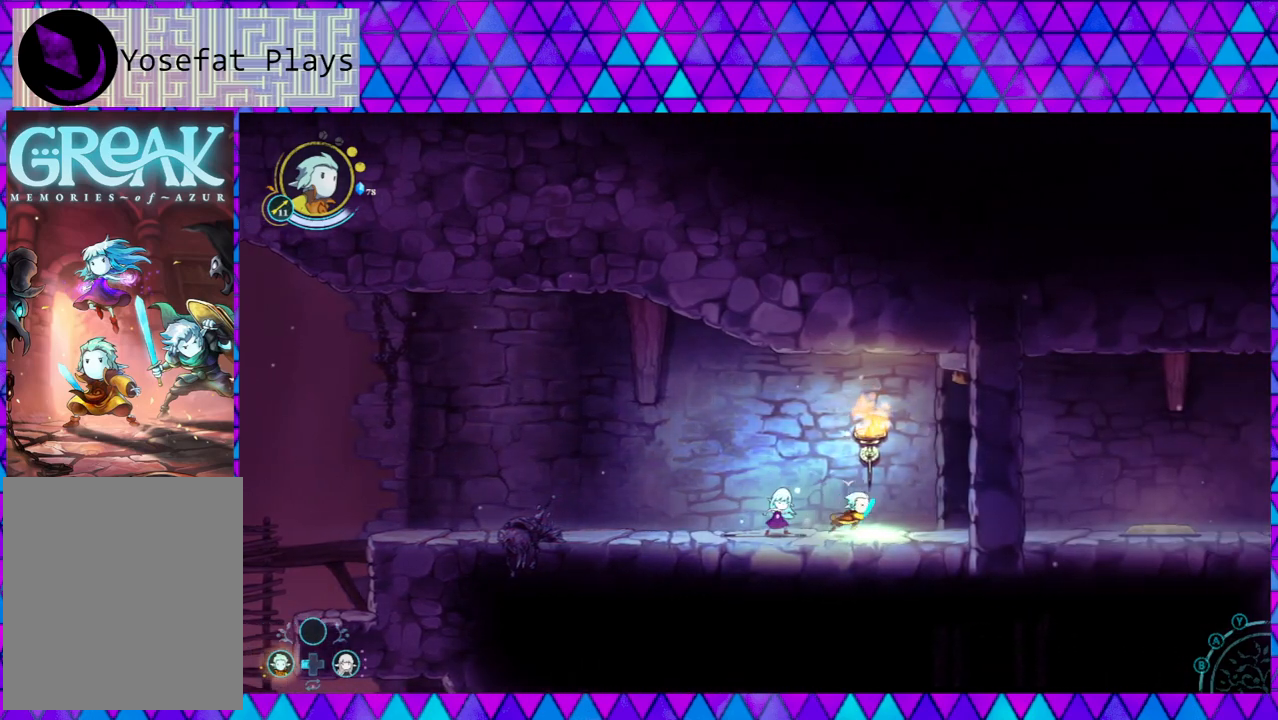
{"buttons": [], "left_stick": "right", "right_stick": "center", "events": []}
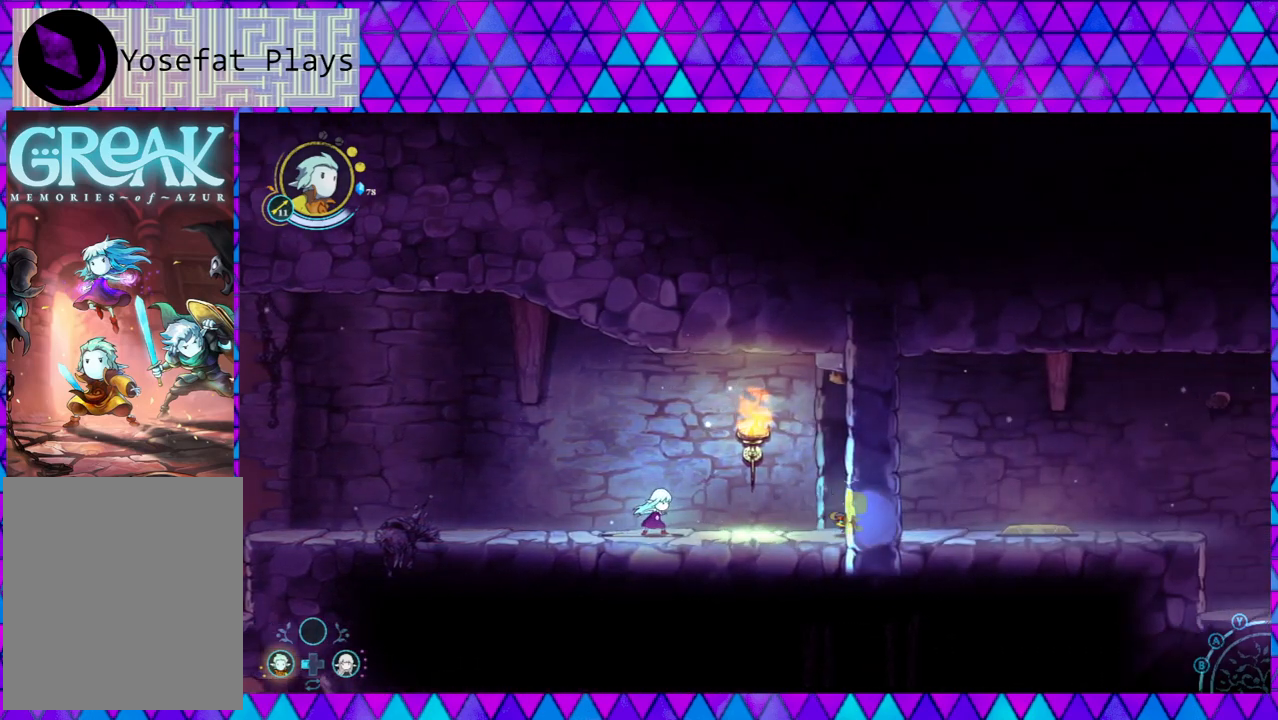
{"buttons": [], "left_stick": "right", "right_stick": "center", "events": []}
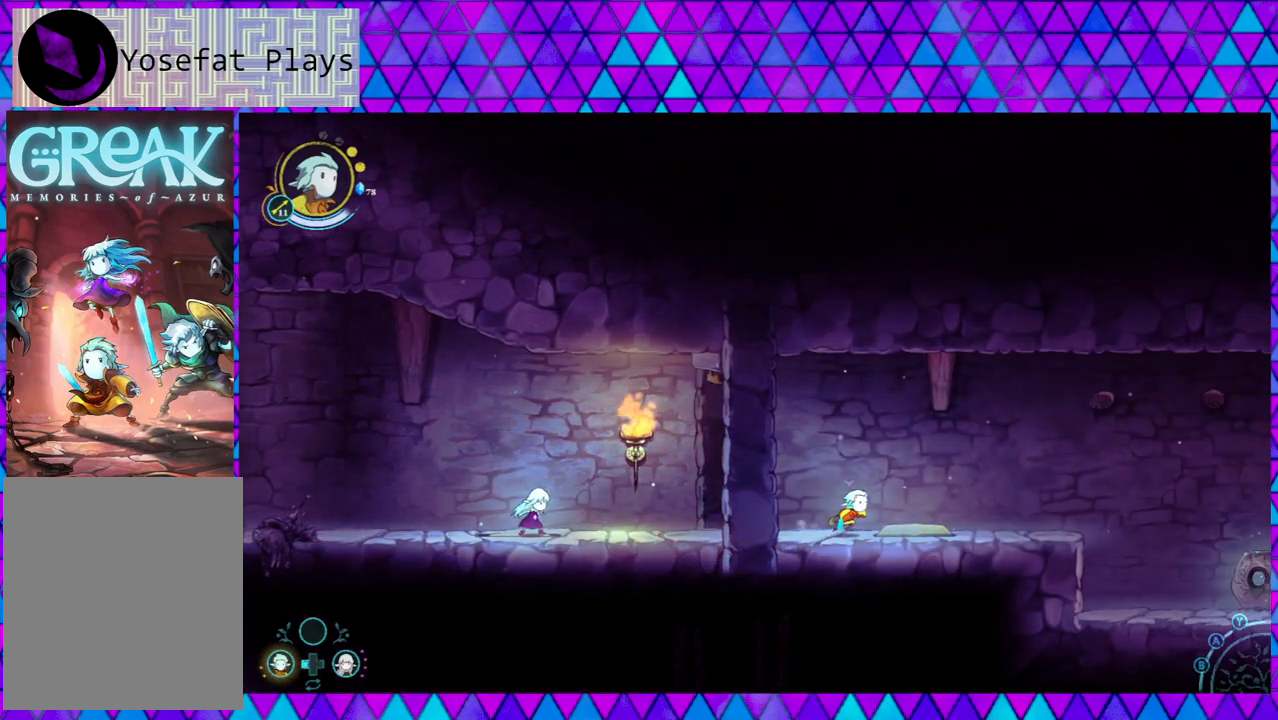
{"buttons": [], "left_stick": "center", "right_stick": "center", "events": [[217, "left_stick", "center"], [350, "A", "down"], [467, "A", "up"]]}
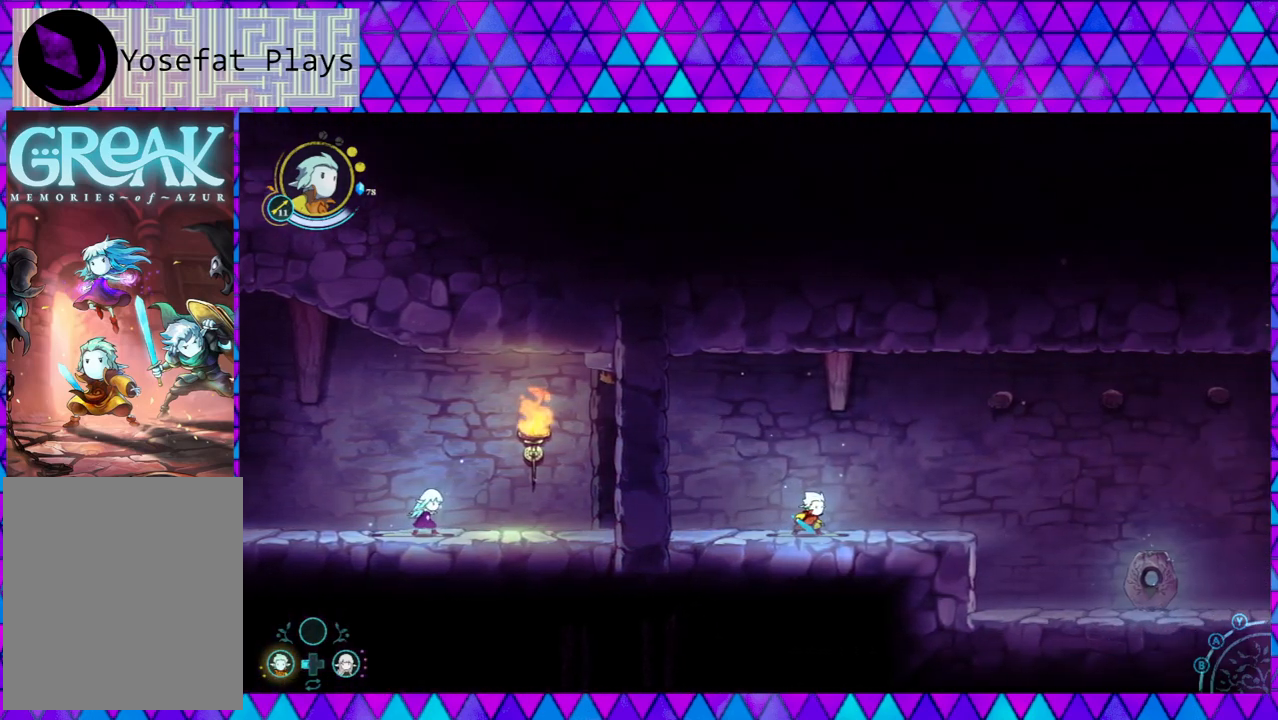
{"buttons": [], "left_stick": "center", "right_stick": "center", "events": []}
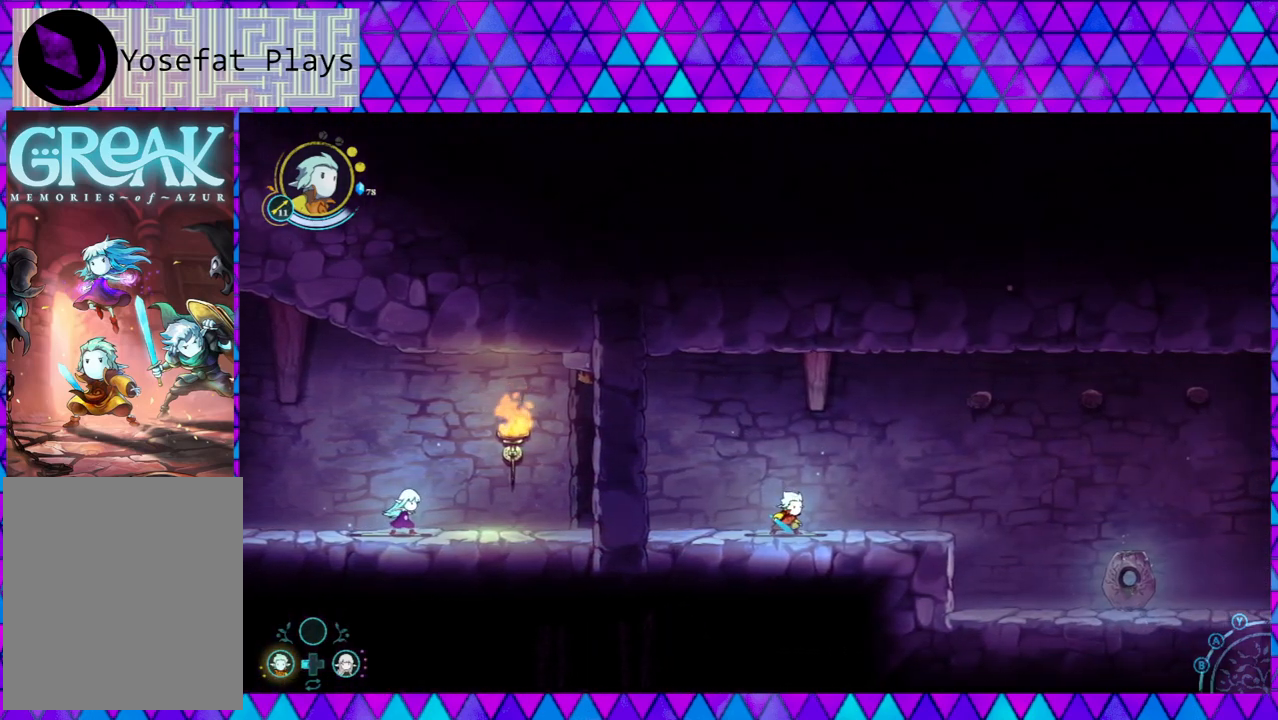
{"buttons": [], "left_stick": "center", "right_stick": "center", "events": []}
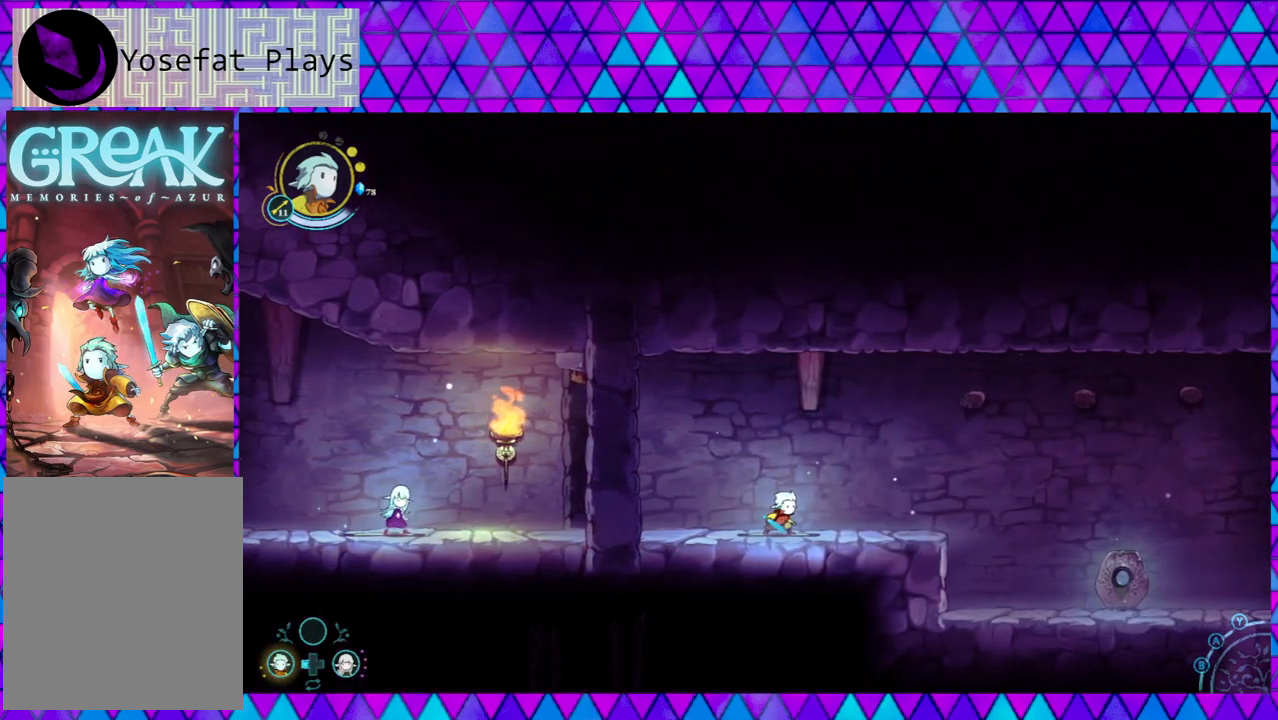
{"buttons": [], "left_stick": "down-right", "right_stick": "center", "events": [[167, "DPAD_RIGHT", "down"], [283, "DPAD_RIGHT", "up"], [500, "left_stick", "down-right"]]}
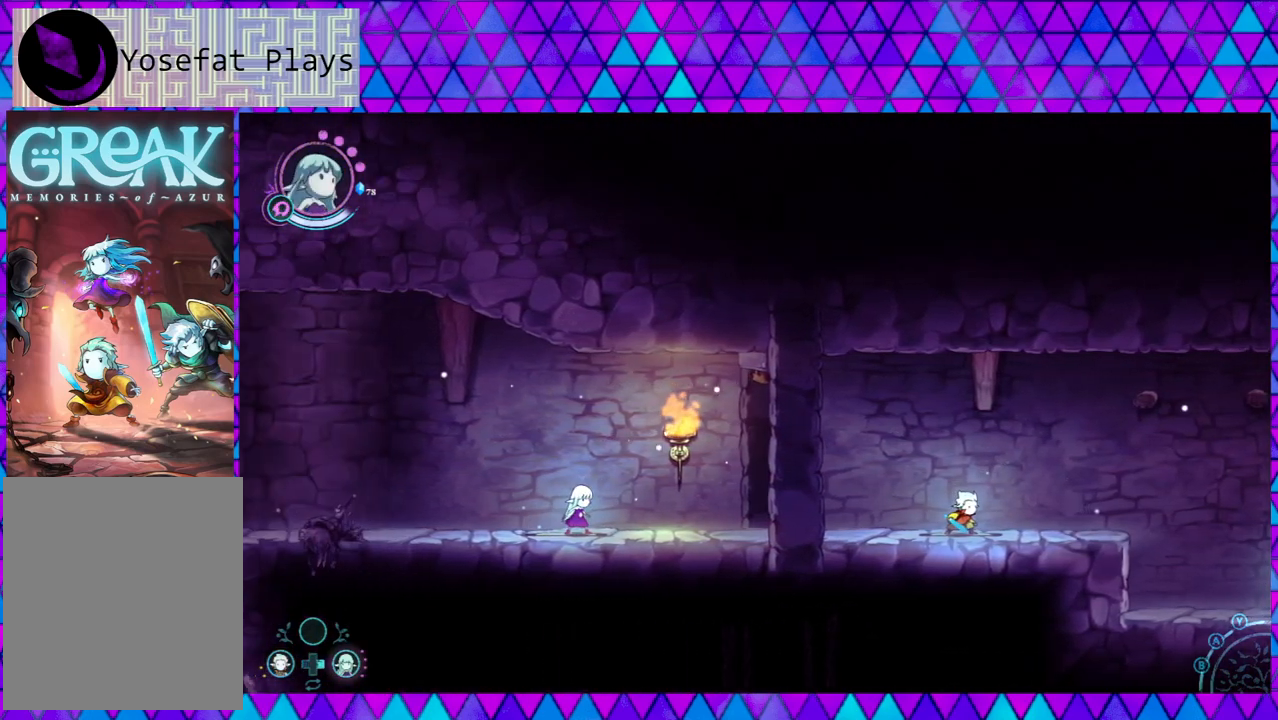
{"buttons": [], "left_stick": "right", "right_stick": "center", "events": [[33, "left_stick", "right"]]}
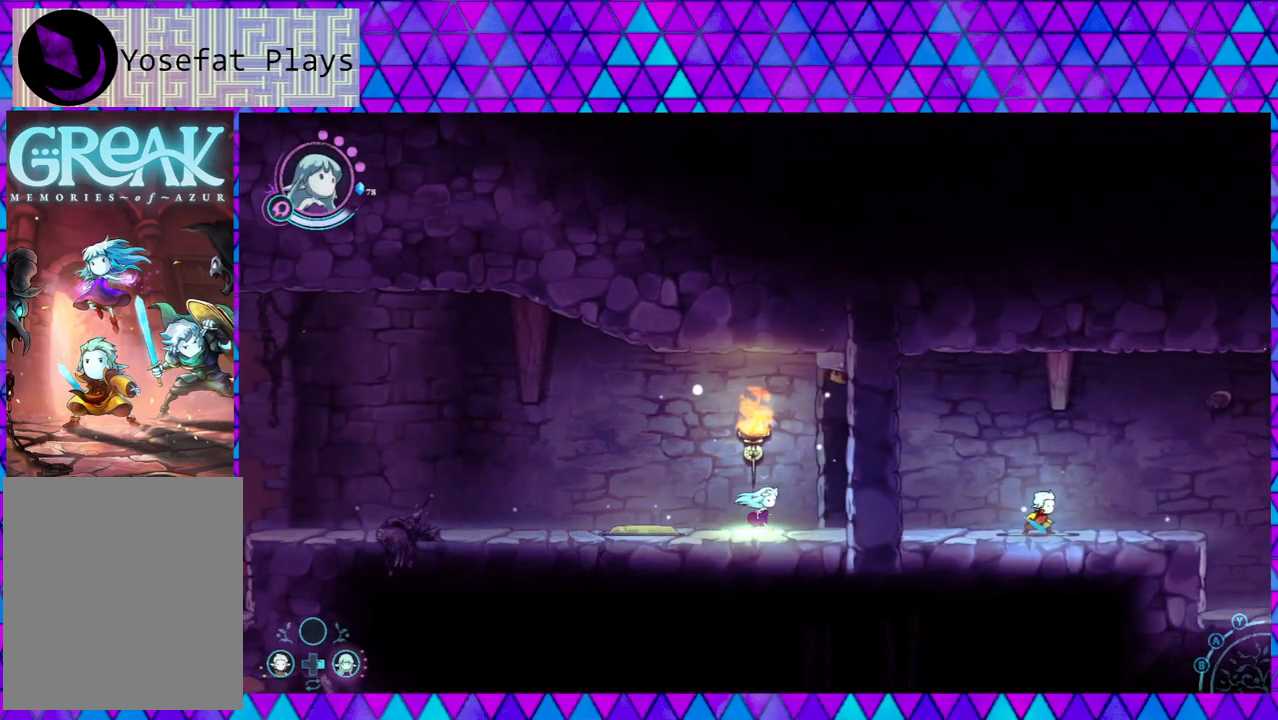
{"buttons": [], "left_stick": "right", "right_stick": "center", "events": []}
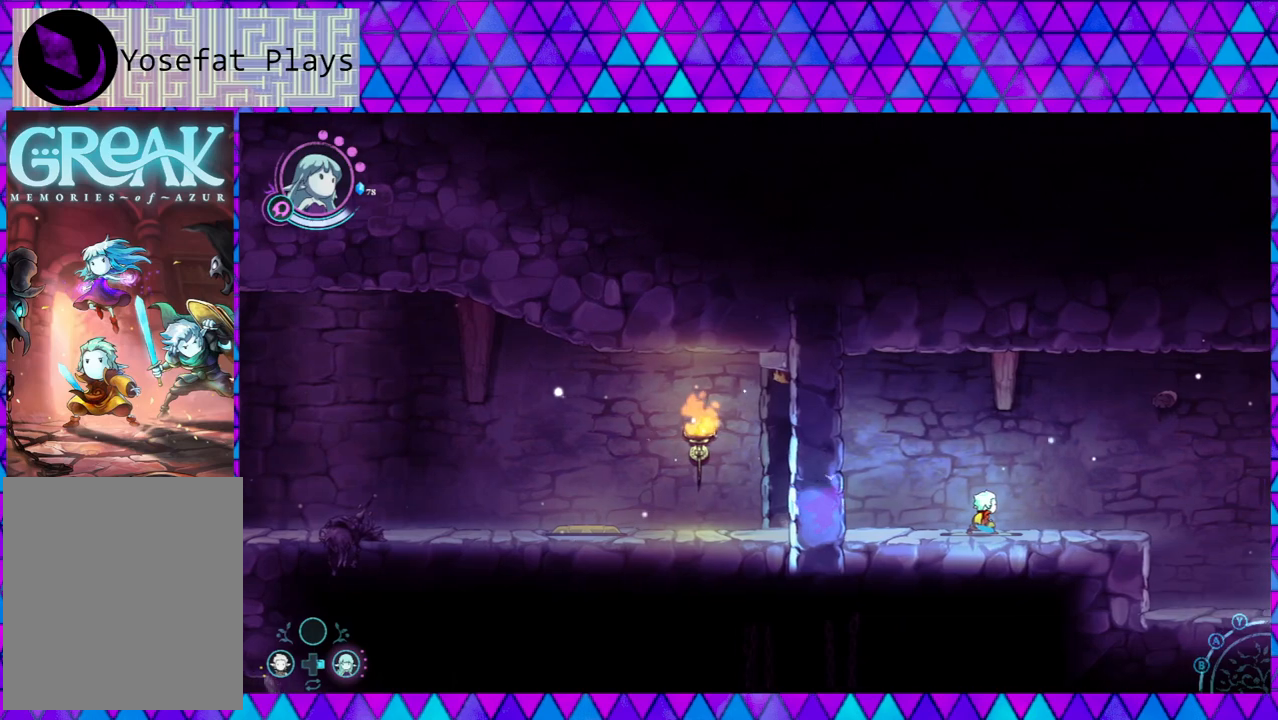
{"buttons": [], "left_stick": "right", "right_stick": "center", "events": []}
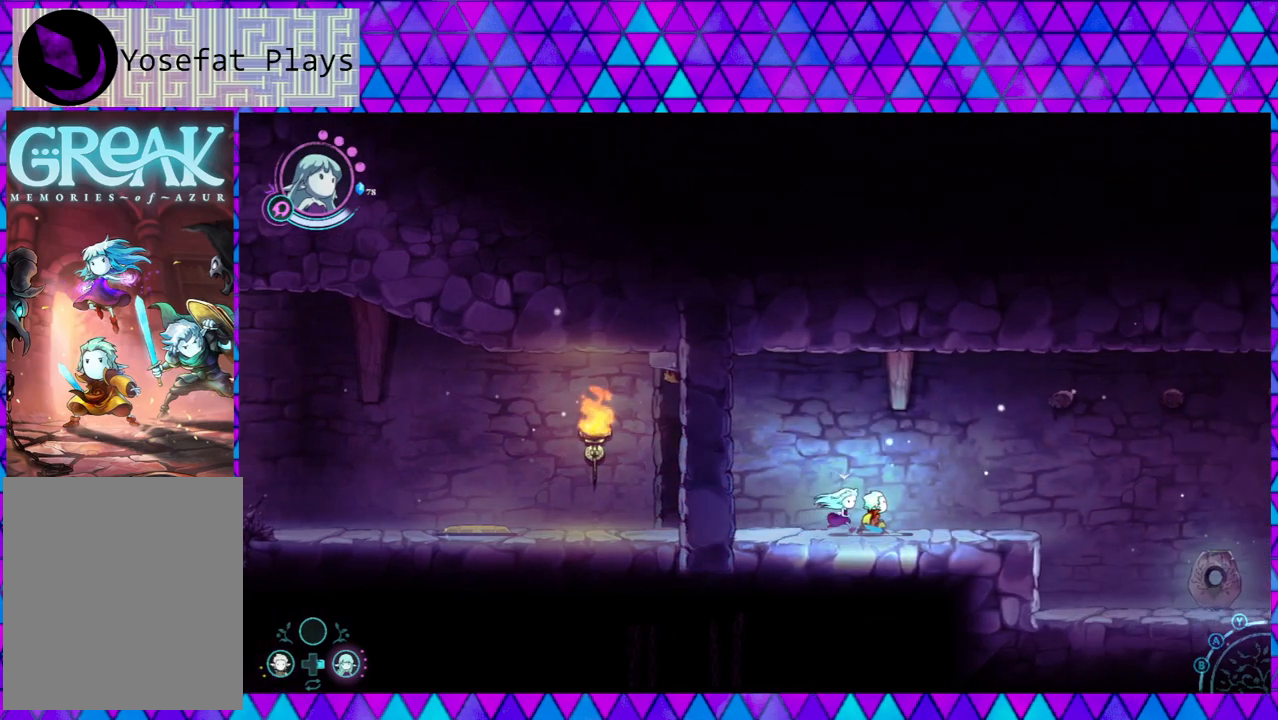
{"buttons": [], "left_stick": "right", "right_stick": "center", "events": []}
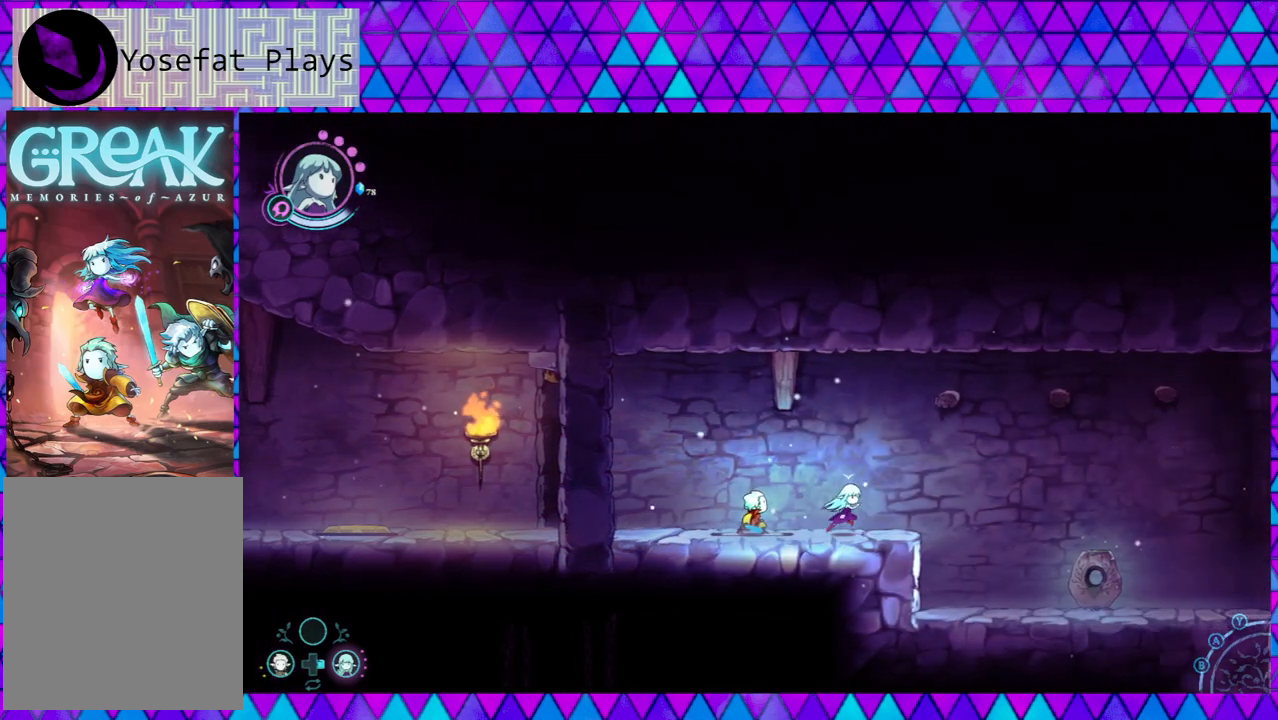
{"buttons": [], "left_stick": "center", "right_stick": "center", "events": [[17, "left_stick", "center"]]}
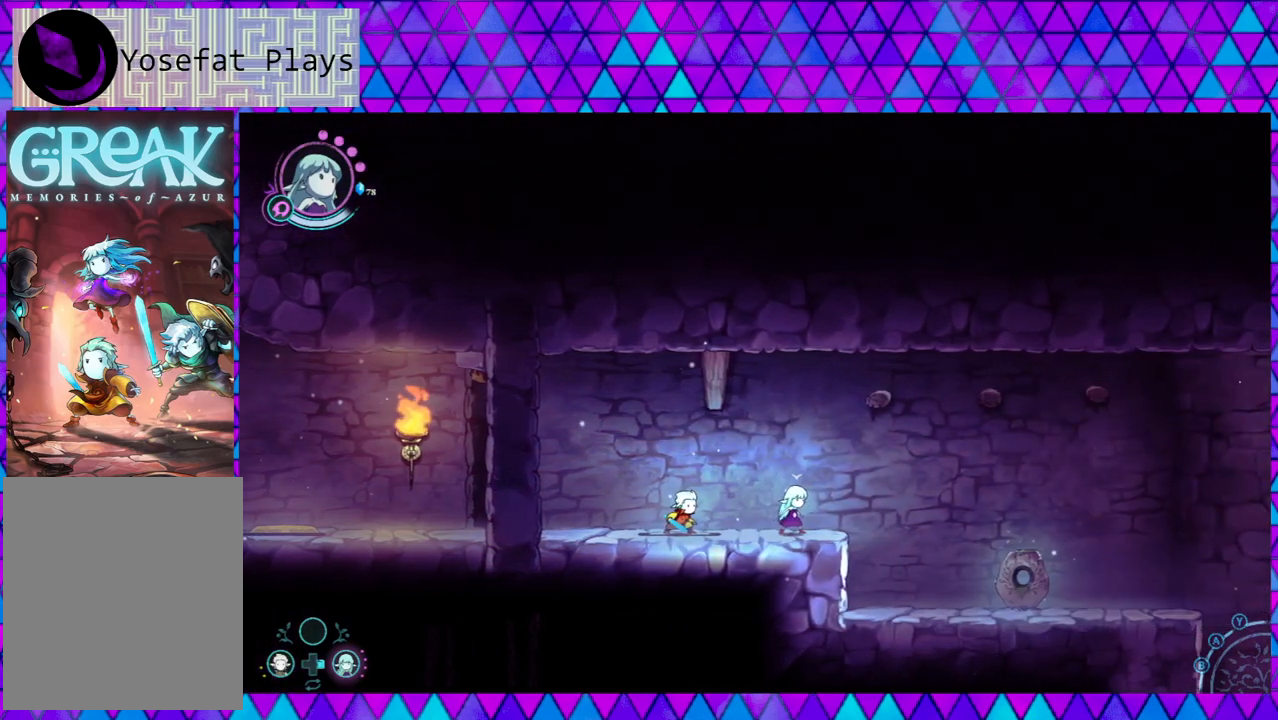
{"buttons": [], "left_stick": "right", "right_stick": "center", "events": [[283, "left_stick", "right"]]}
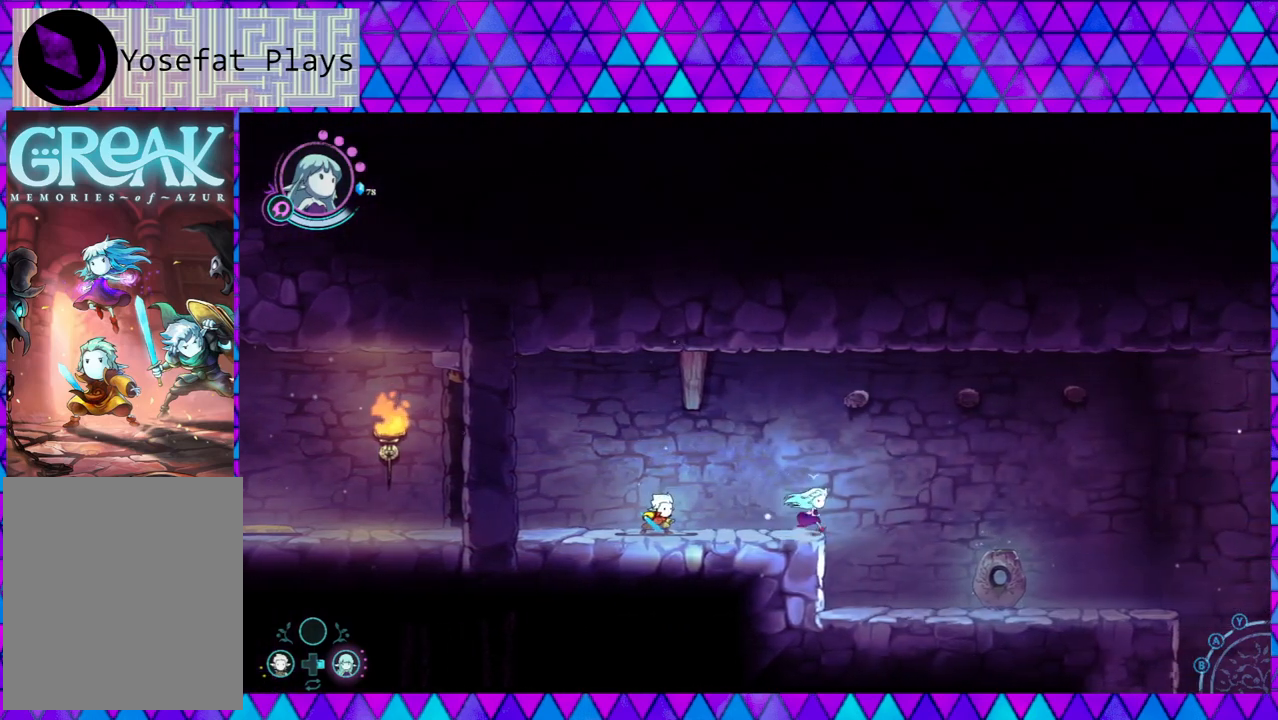
{"buttons": [], "left_stick": "right", "right_stick": "center", "events": []}
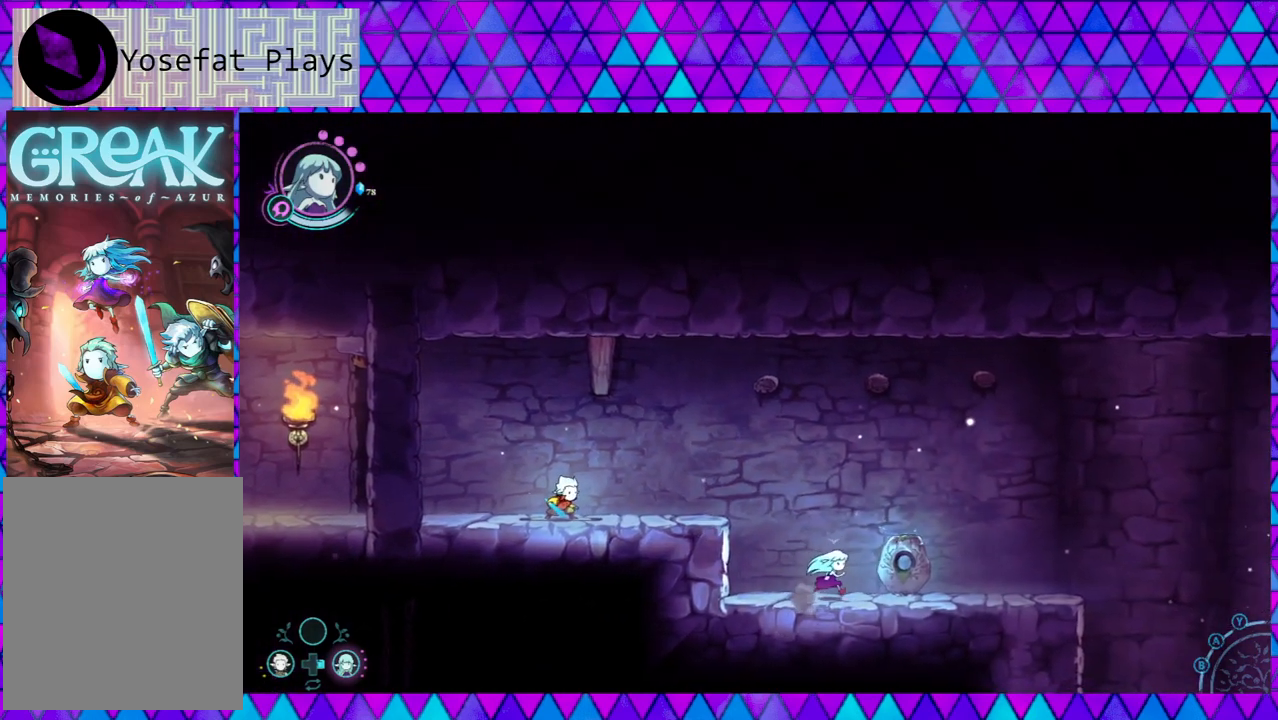
{"buttons": [], "left_stick": "center", "right_stick": "center", "events": [[200, "left_stick", "center"]]}
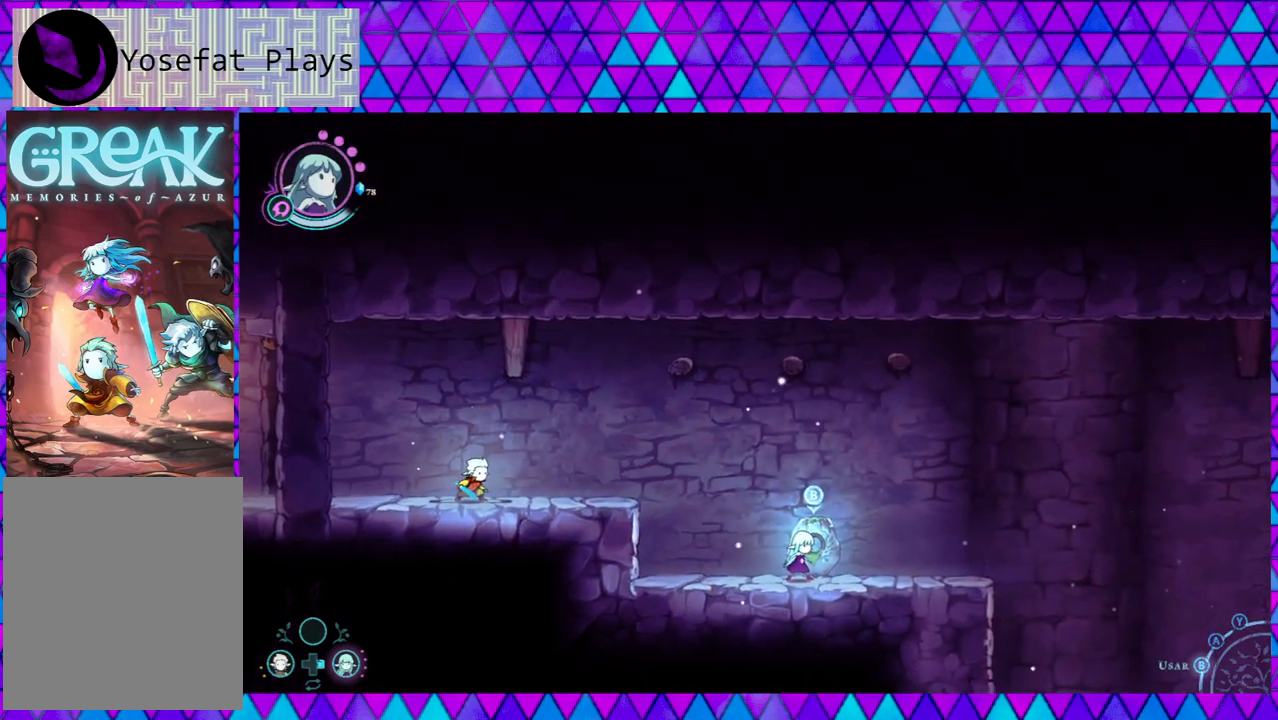
{"buttons": [], "left_stick": "center", "right_stick": "center", "events": []}
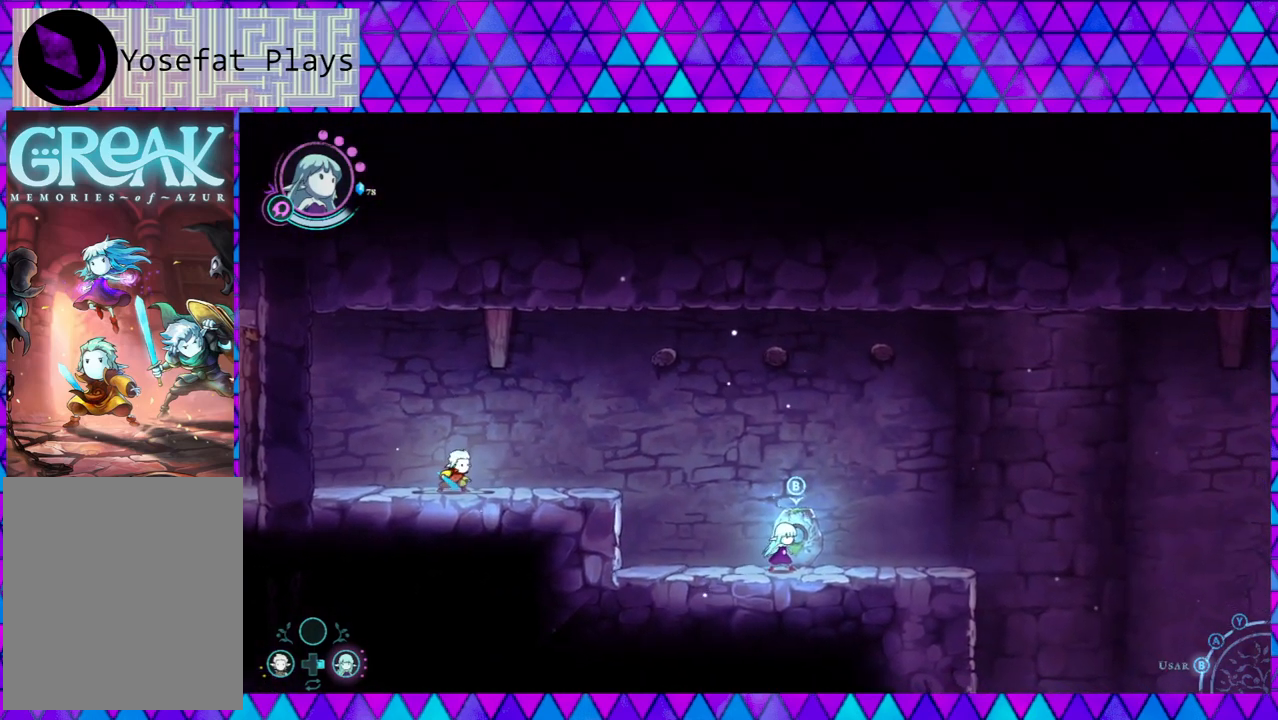
{"buttons": [], "left_stick": "center", "right_stick": "center", "events": []}
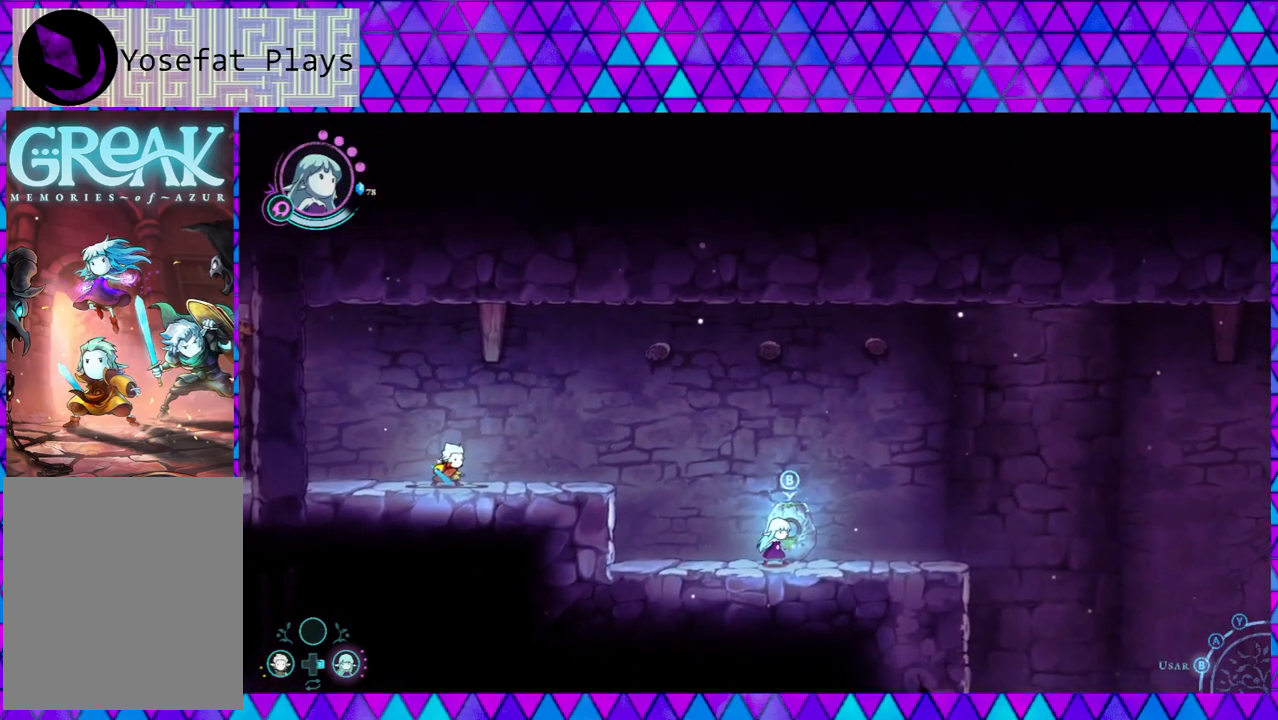
{"buttons": [], "left_stick": "center", "right_stick": "center", "events": [[17, "B", "down"], [150, "B", "up"]]}
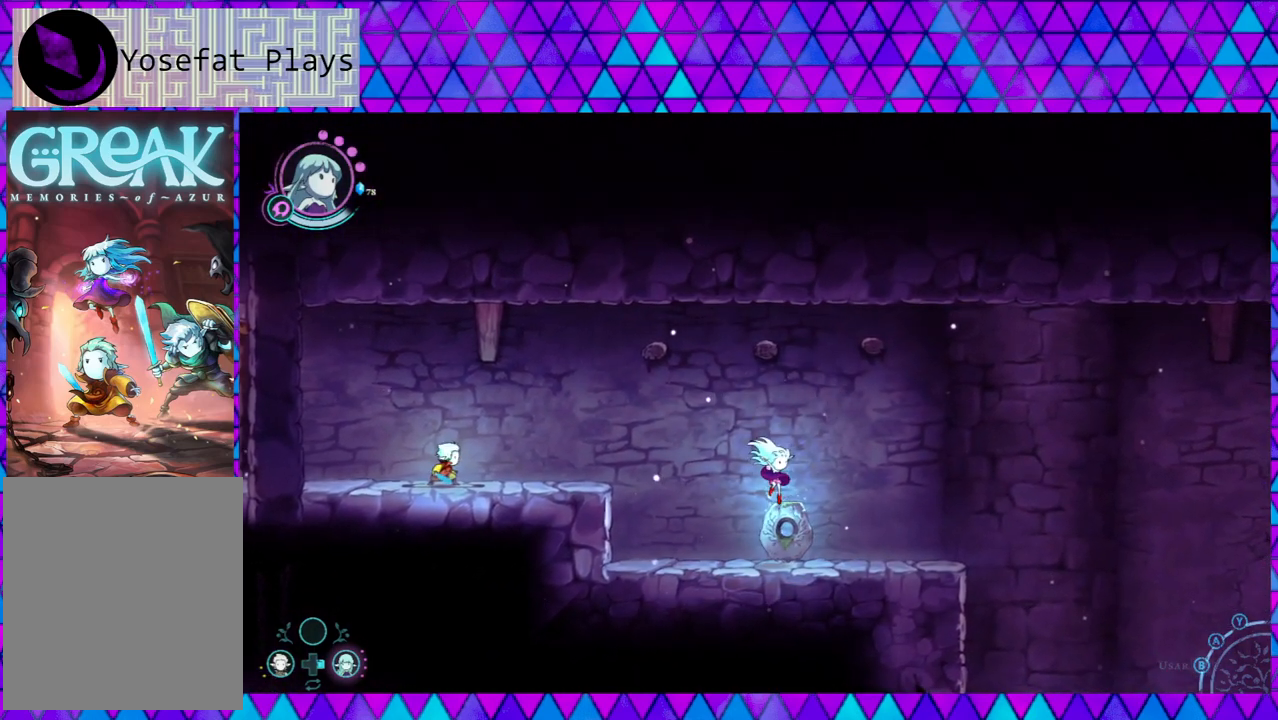
{"buttons": [], "left_stick": "center", "right_stick": "center", "events": [[267, "A", "down"], [400, "A", "up"]]}
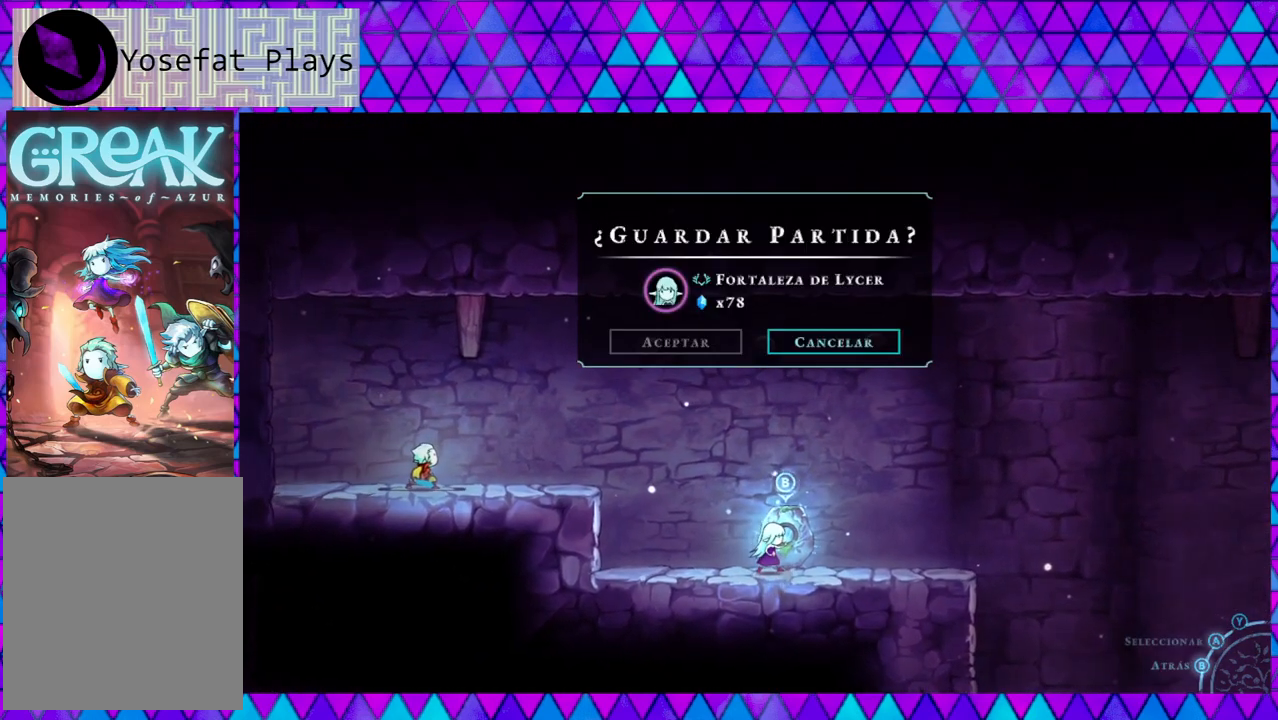
{"buttons": [], "left_stick": "center", "right_stick": "center", "events": []}
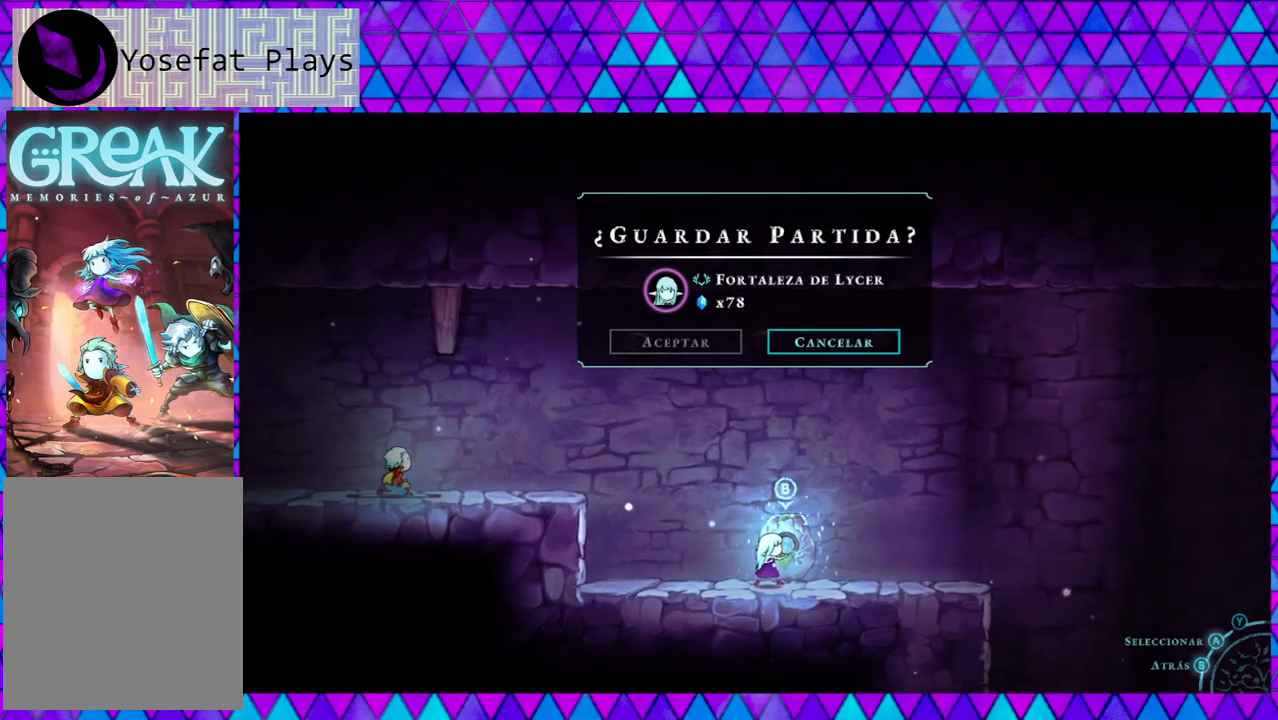
{"buttons": [], "left_stick": "center", "right_stick": "center", "events": [[33, "DPAD_LEFT", "down"], [150, "DPAD_LEFT", "up"]]}
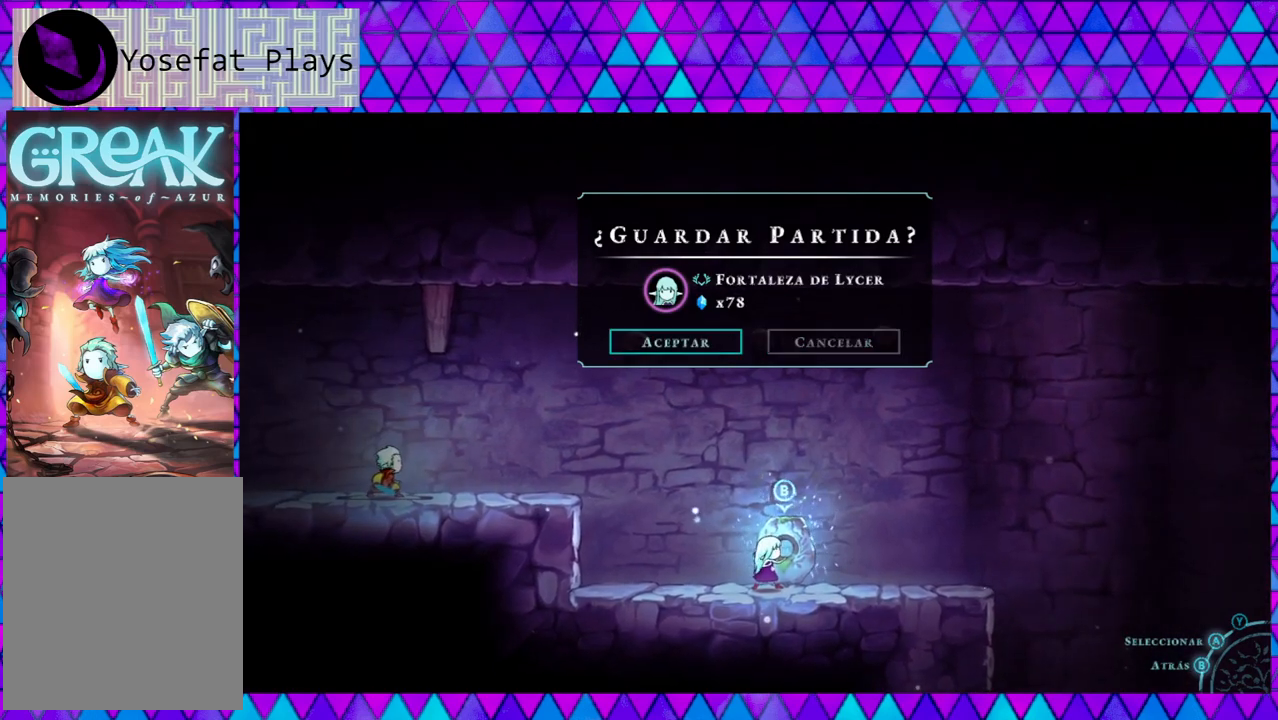
{"buttons": [], "left_stick": "center", "right_stick": "center", "events": [[150, "A", "down"], [267, "A", "up"]]}
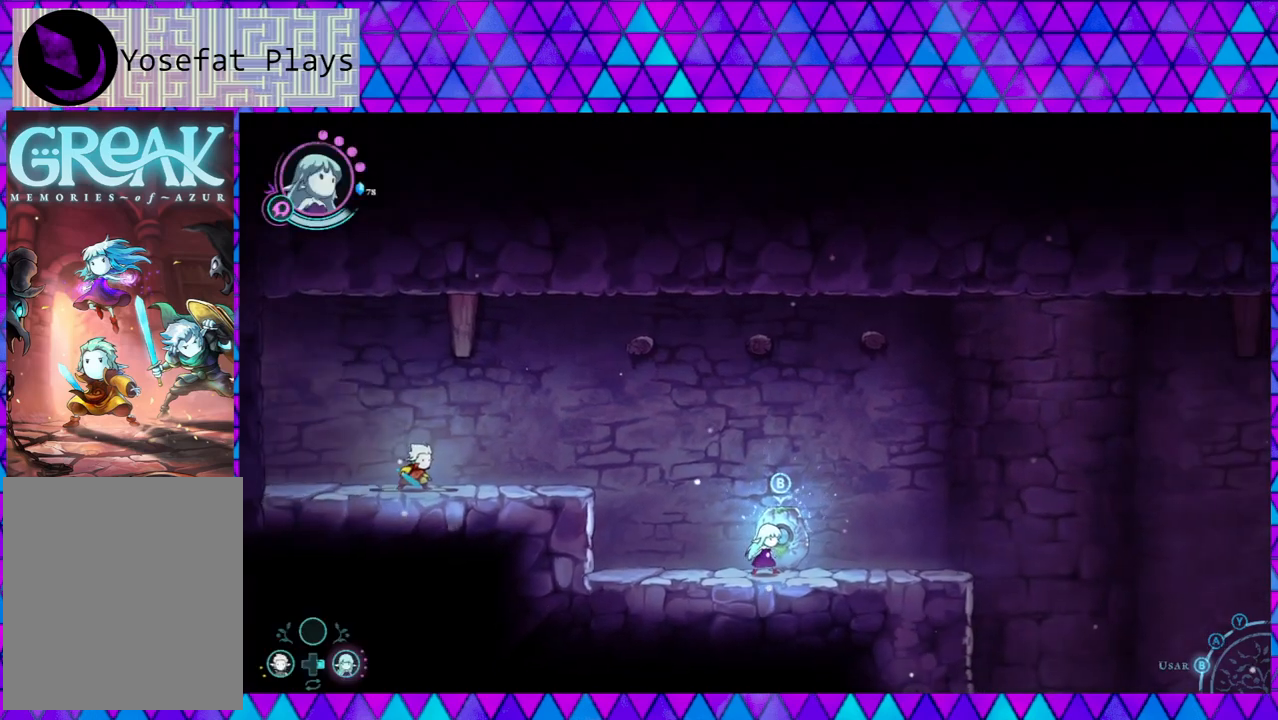
{"buttons": [], "left_stick": "center", "right_stick": "center", "events": []}
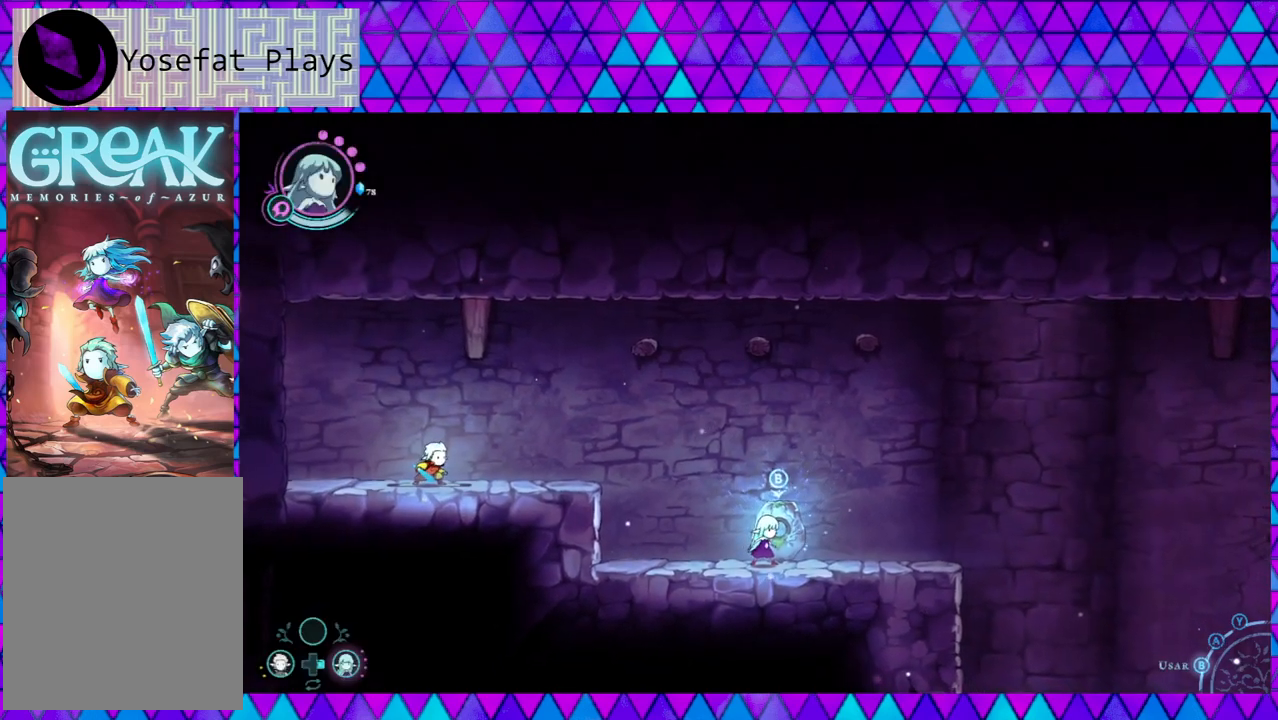
{"buttons": [], "left_stick": "center", "right_stick": "center", "events": [[117, "A", "down"], [250, "A", "up"]]}
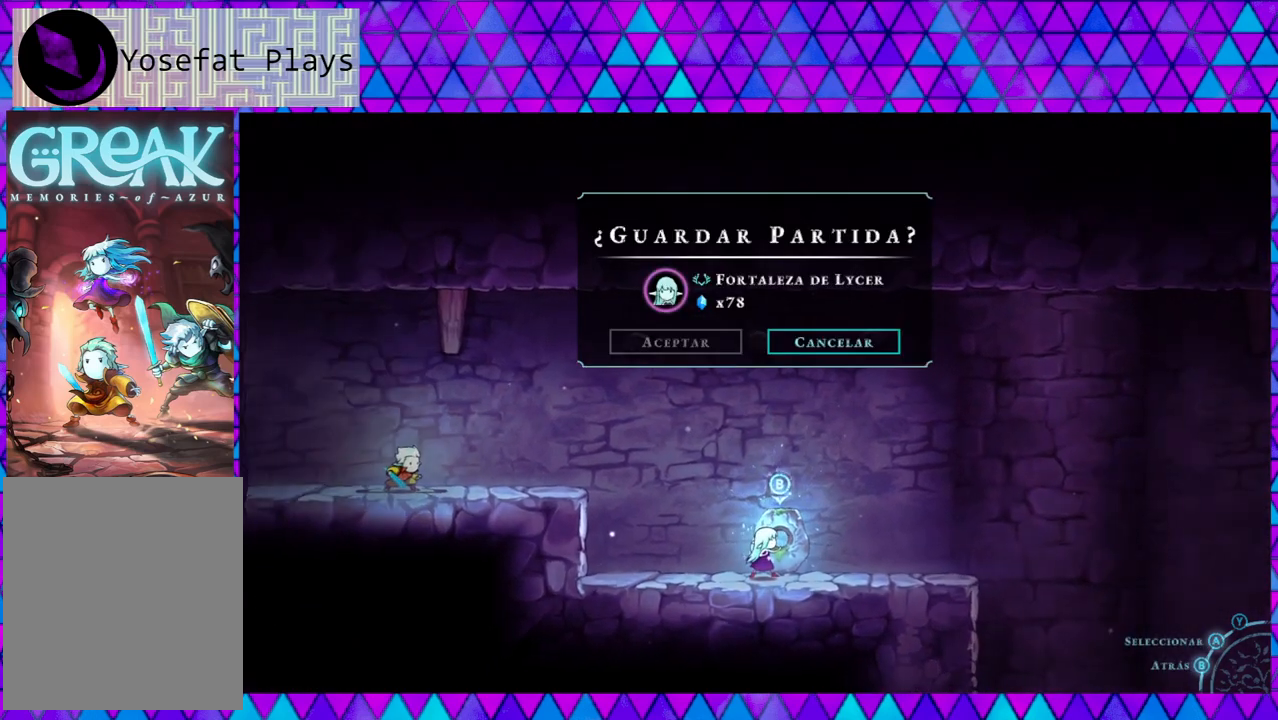
{"buttons": [], "left_stick": "center", "right_stick": "center", "events": [[167, "DPAD_LEFT", "down"], [283, "DPAD_LEFT", "up"]]}
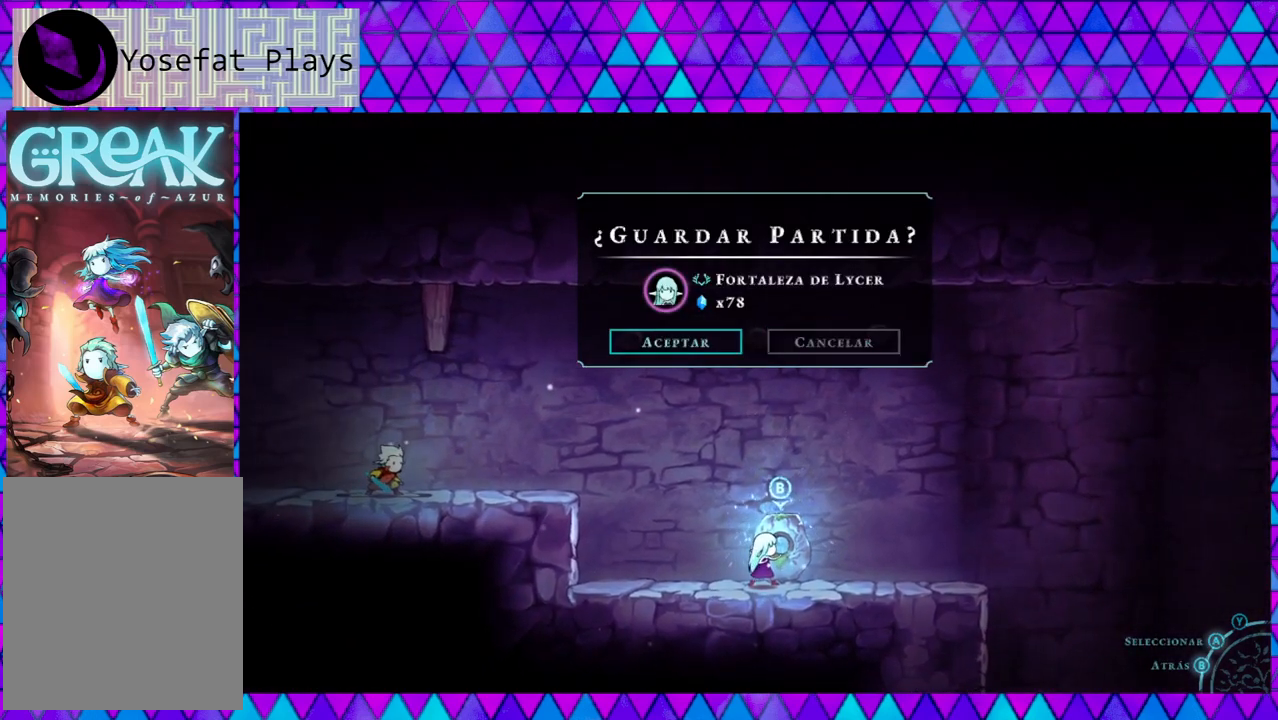
{"buttons": [], "left_stick": "center", "right_stick": "center", "events": [[17, "B", "down"], [133, "B", "up"]]}
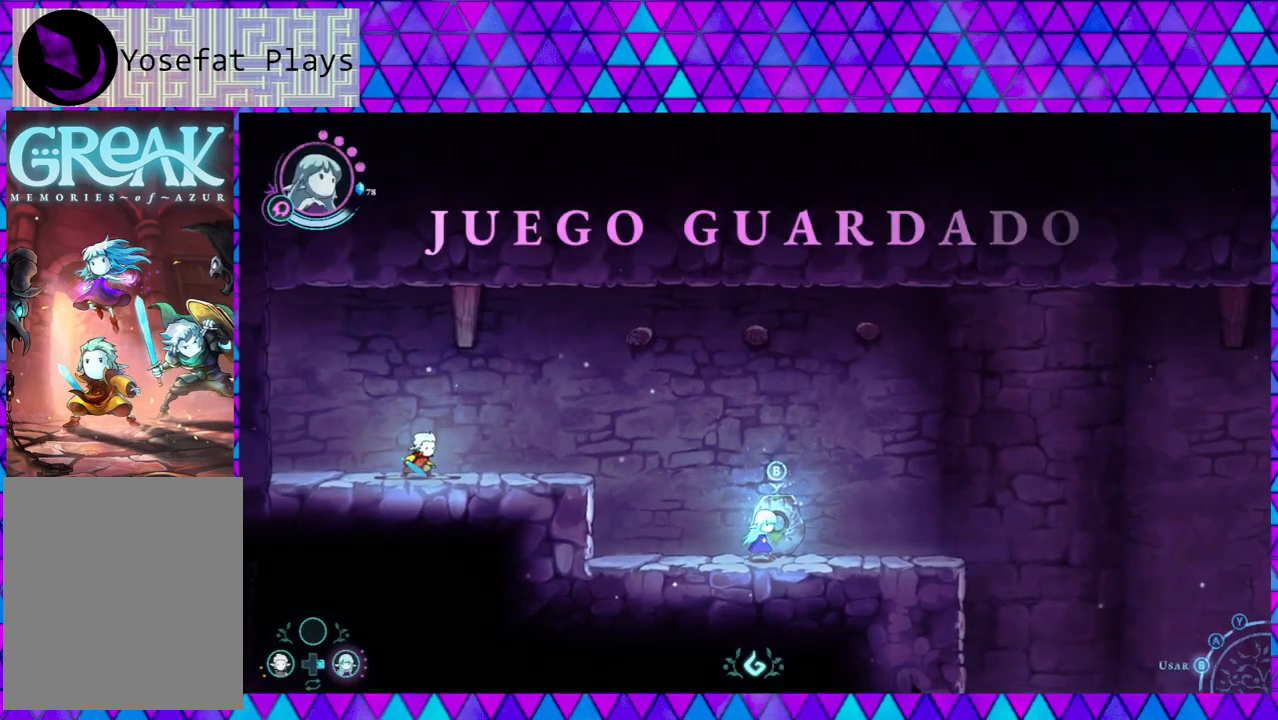
{"buttons": [], "left_stick": "center", "right_stick": "center", "events": []}
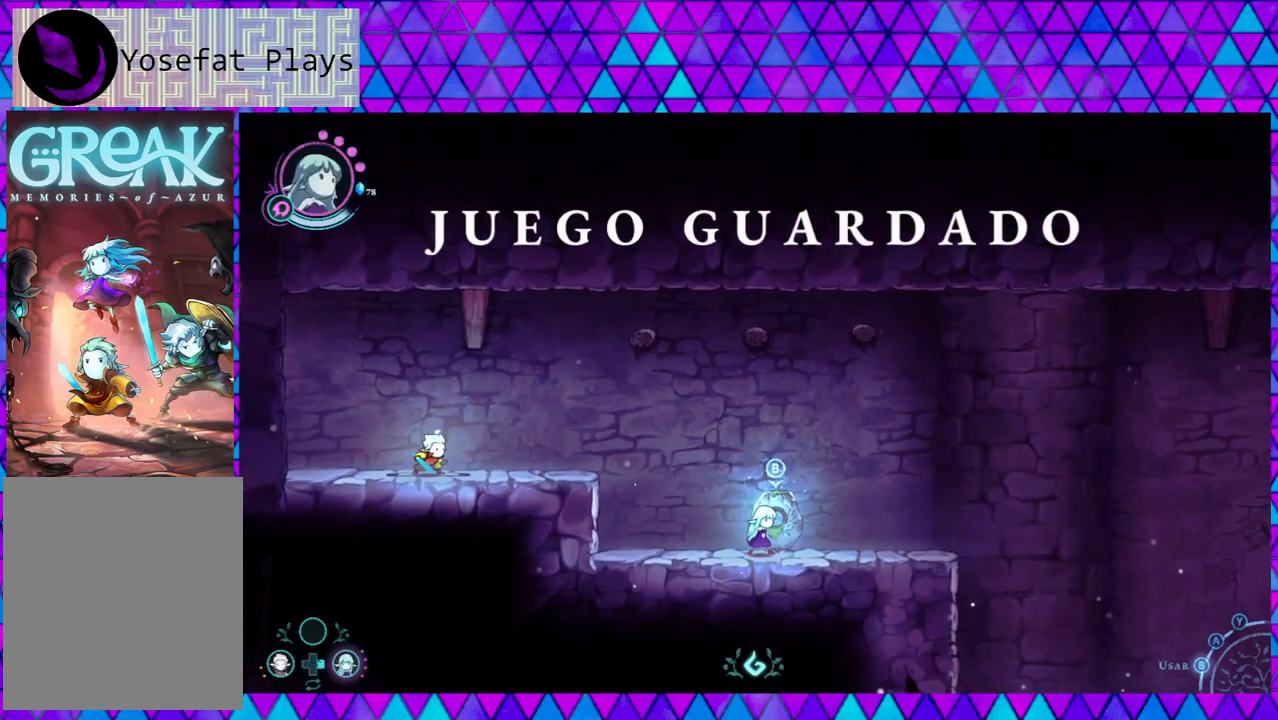
{"buttons": [], "left_stick": "center", "right_stick": "center", "events": []}